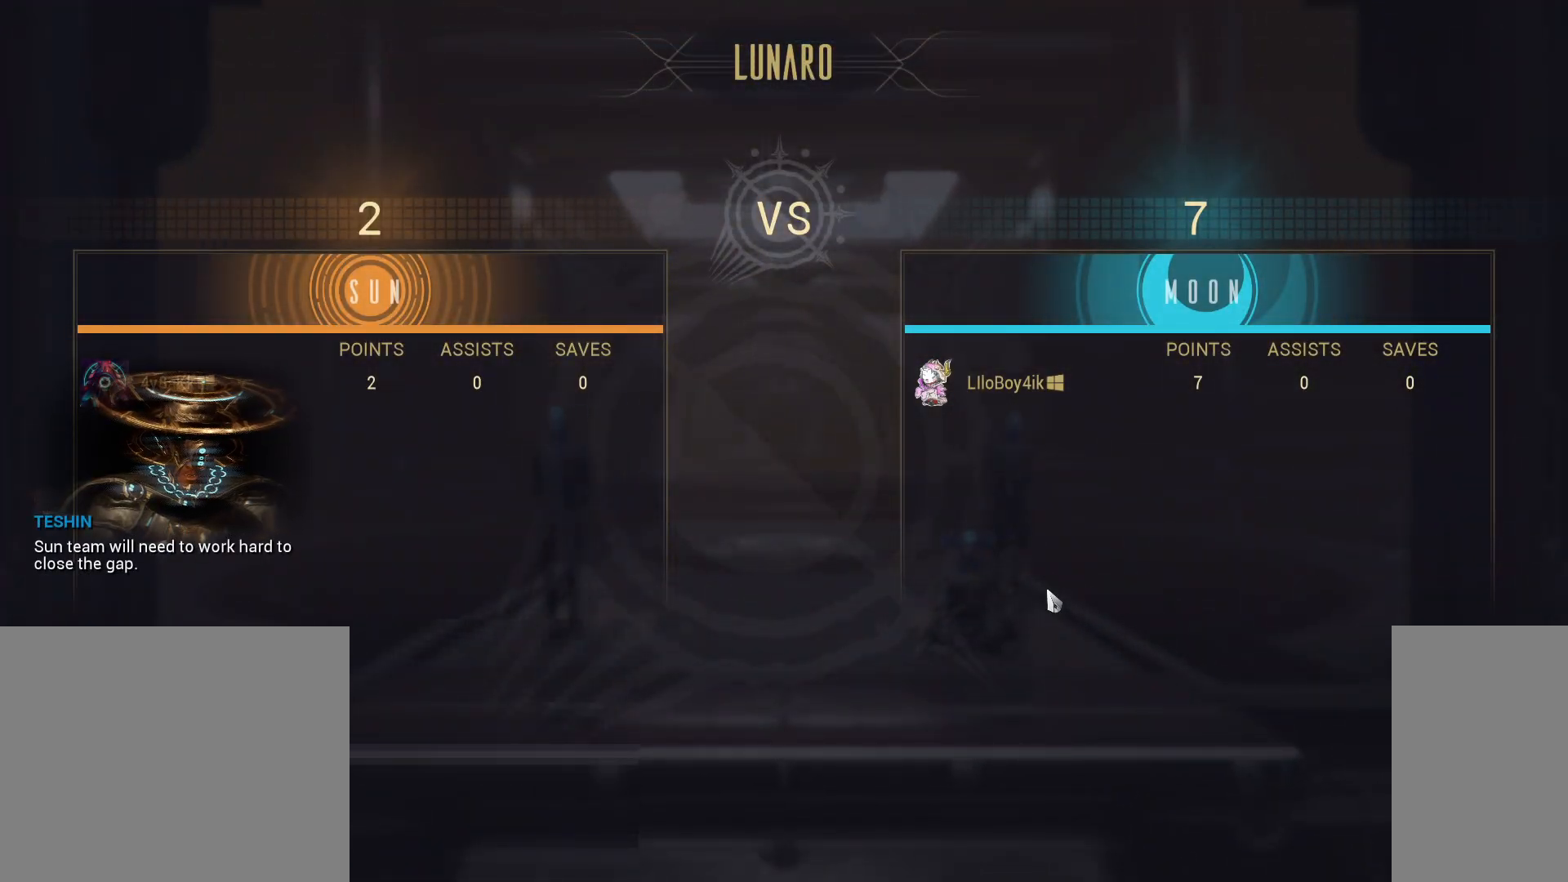
Gameplay with keyboard and mouse; each line is a JSON object with the keys and mouse buttons held at the frame after it. "events" lists presses ("down") and releases ("up") of "a", "ctrl", "d", "e", "q", "s", "shift", "space", "w", "mouse_left", "mouse_wheel", "mouse_right", "mouse_mb4" and "mouse_mb5" between this image and that frame as [ms after this image, input, new state], when the widget could be followed in between. "mouse_left", "mouse_wheel", "mouse_right", "mouse_mb4", "mouse_mb5" = the "left", "wheel", "right", "mb4", "mb5" buttons of the "mouse" list. No other keys are recorded. "wheel" means that the mouse wheel is clicked or scrolled. Not read: mouse_move.
{"keys": [], "mouse": ["wheel"], "events": [[367, "mouse_wheel", "down"]]}
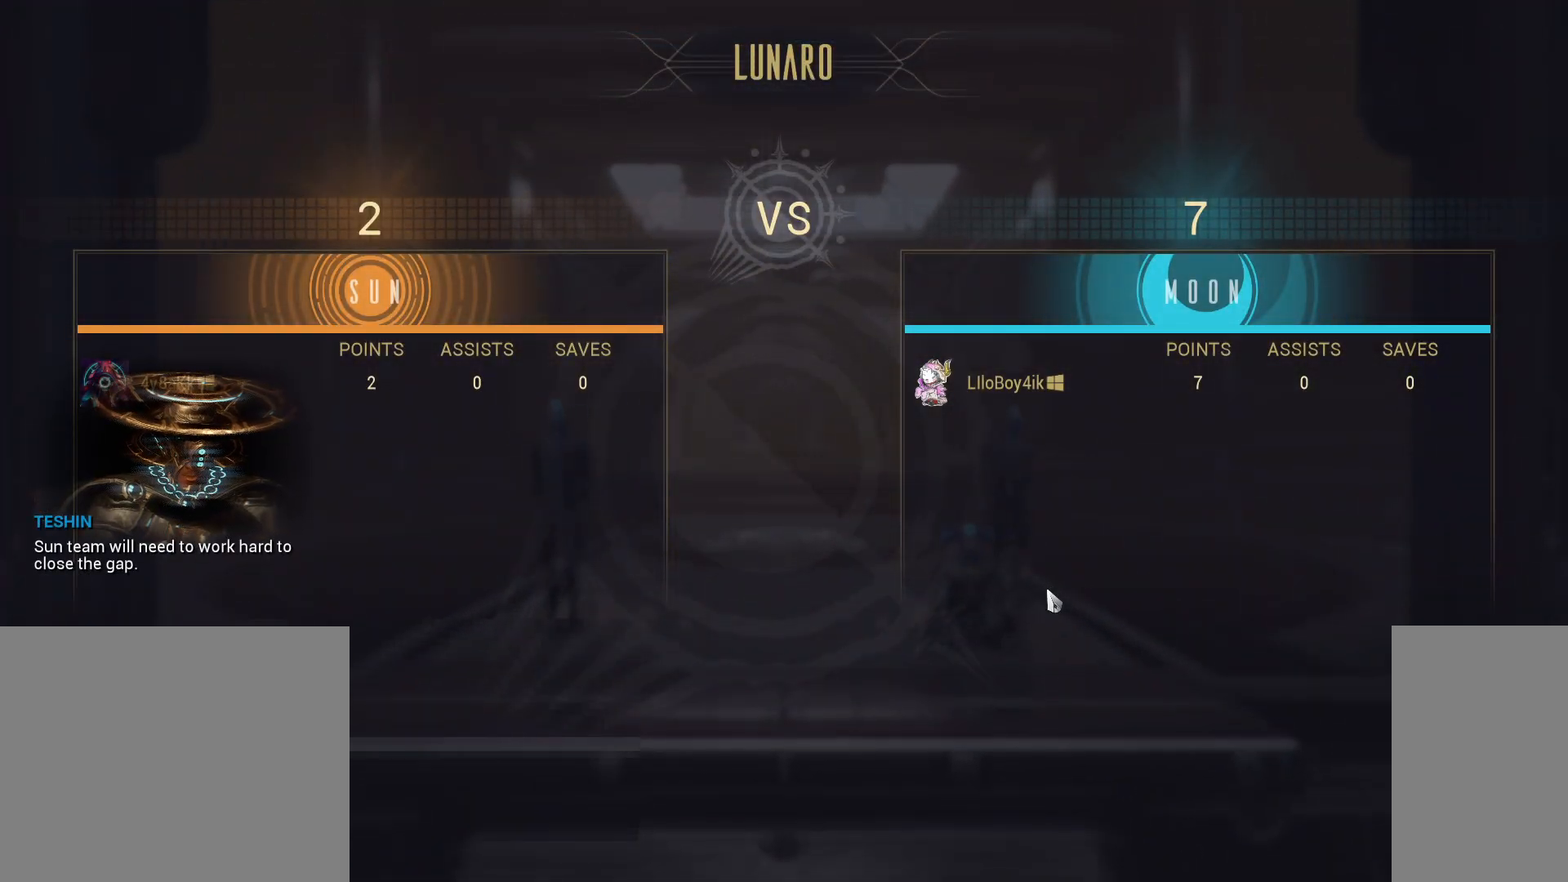
{"keys": [], "mouse": [], "events": [[17, "mouse_wheel", "up"]]}
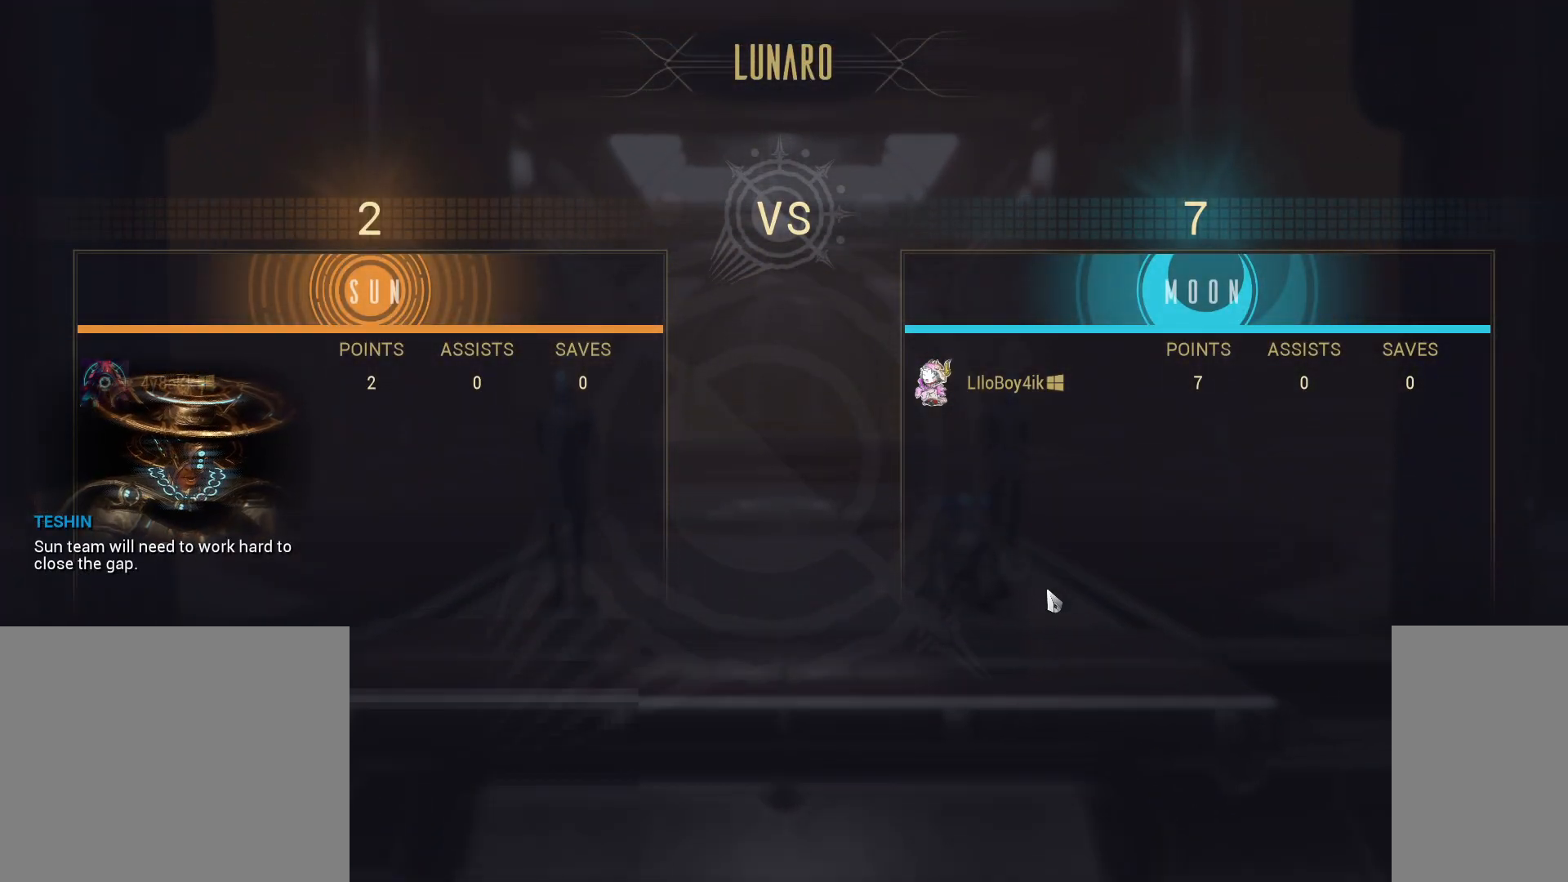
{"keys": [], "mouse": [], "events": []}
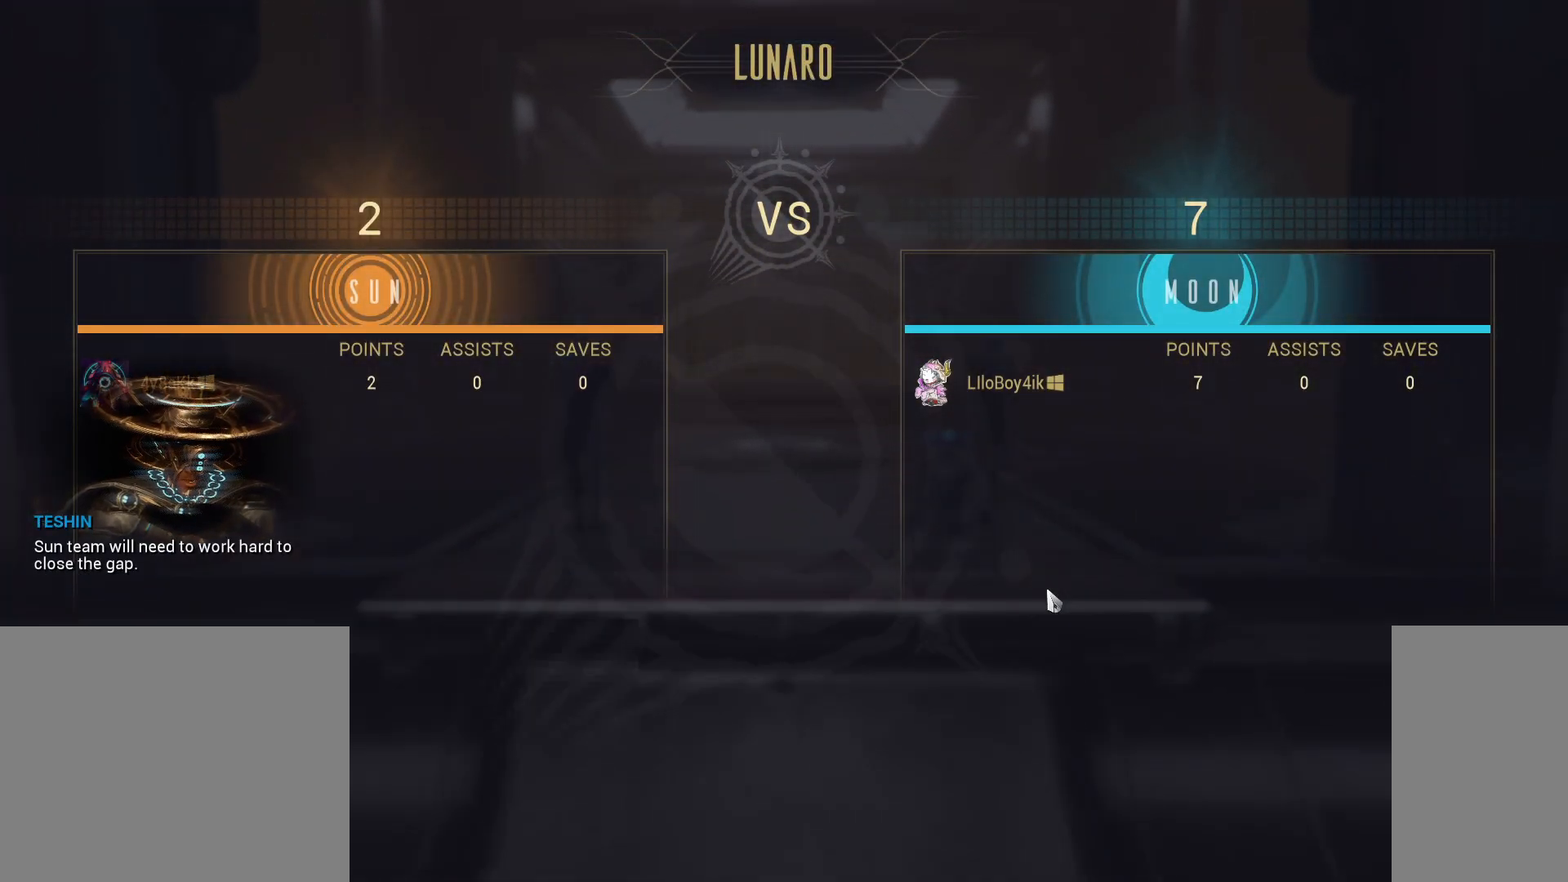
{"keys": [], "mouse": [], "events": []}
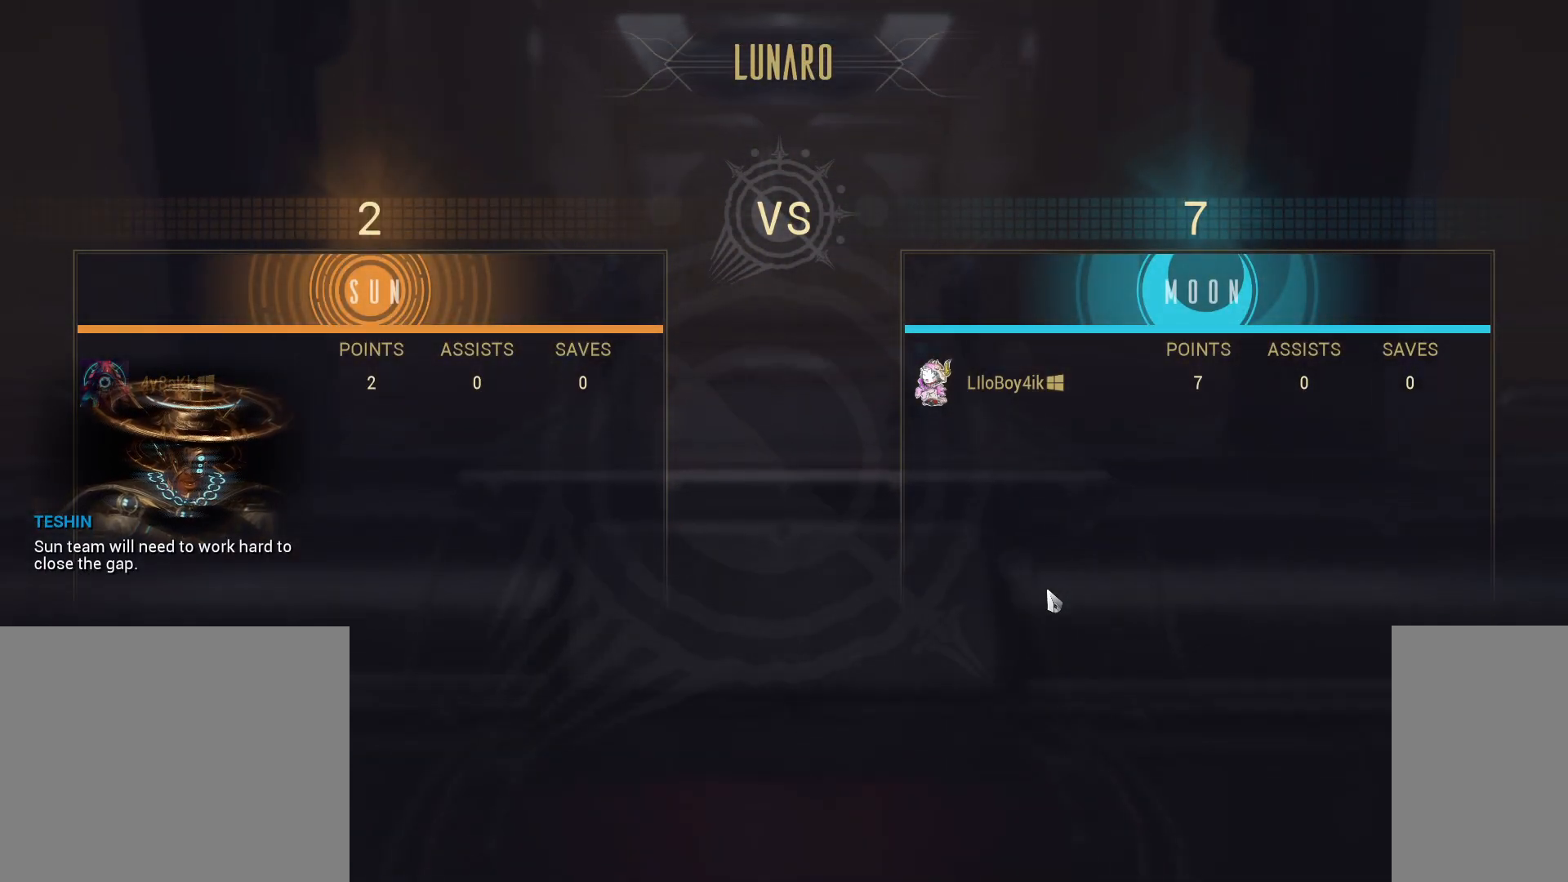
{"keys": [], "mouse": [], "events": []}
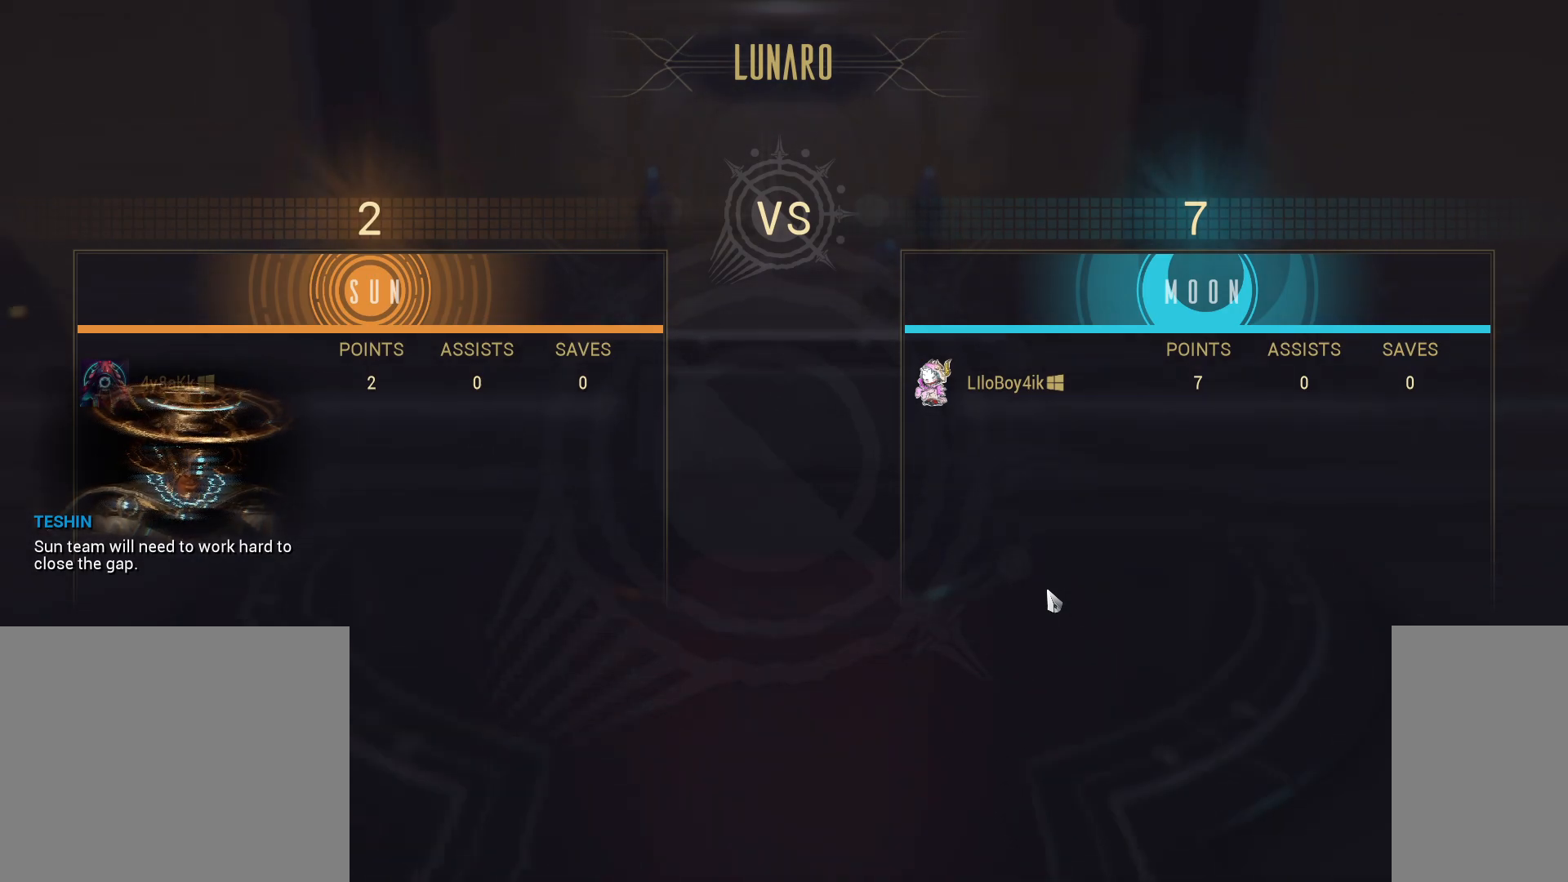
{"keys": [], "mouse": [], "events": []}
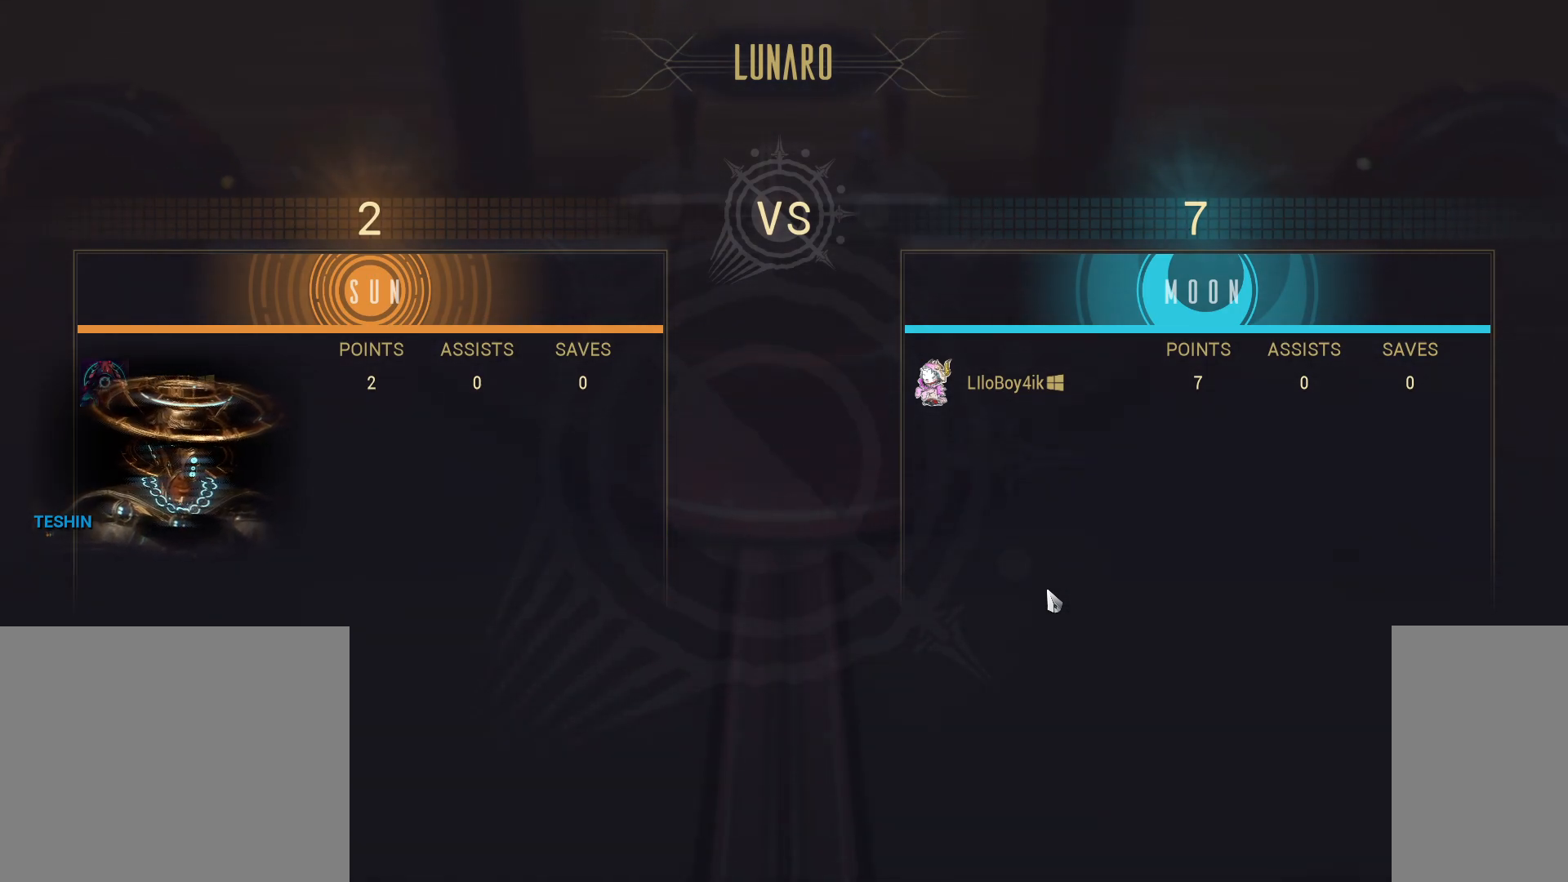
{"keys": [], "mouse": [], "events": [[150, "mouse_left", "down"], [233, "mouse_left", "up"]]}
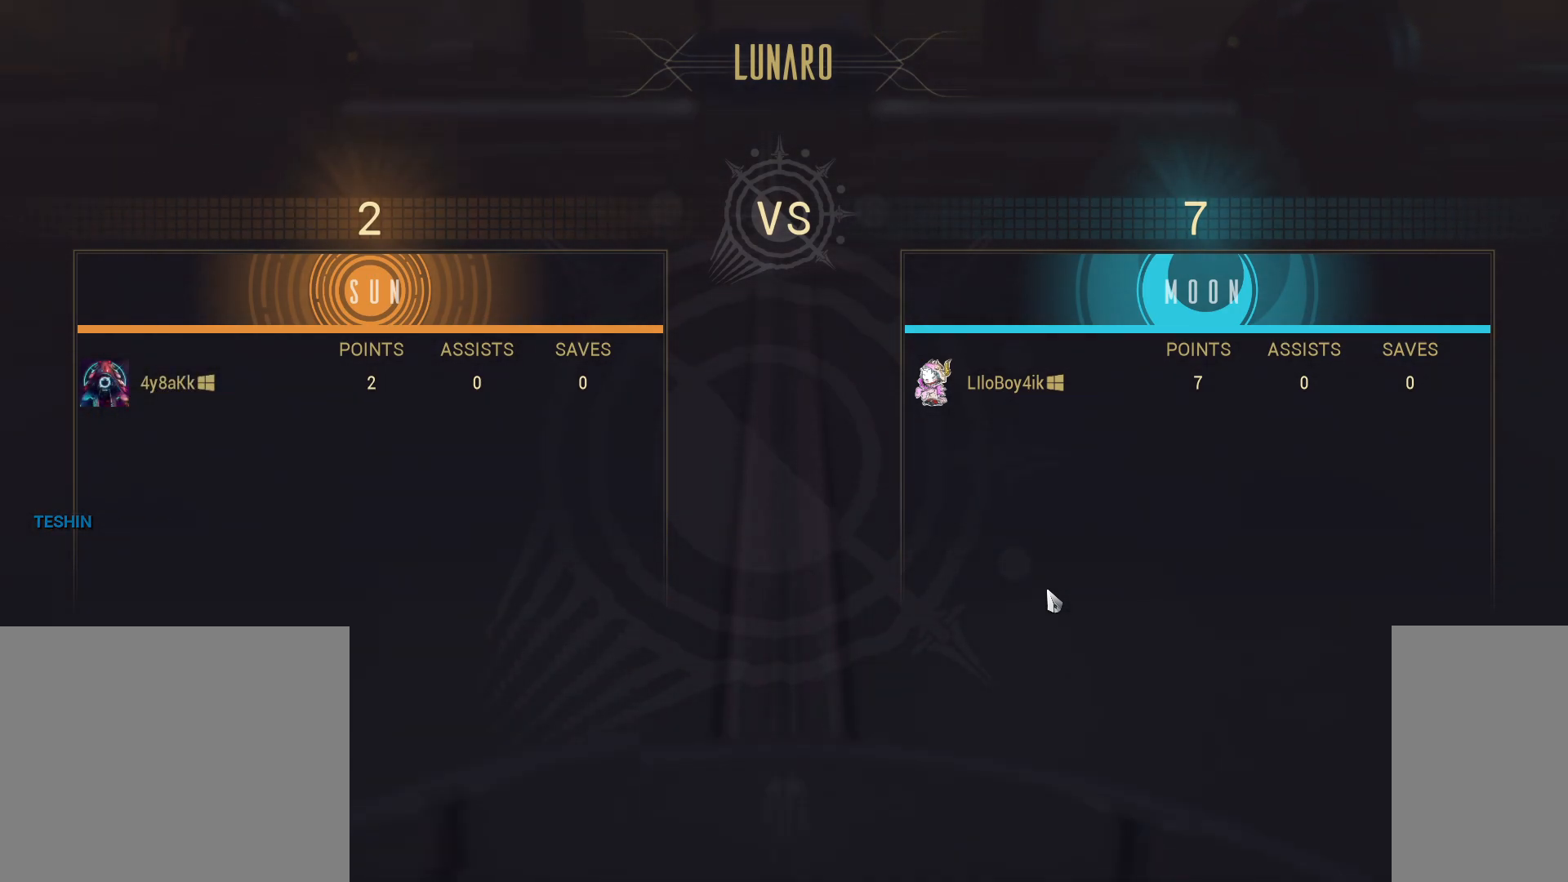
{"keys": [], "mouse": ["left"], "events": [[483, "mouse_left", "down"]]}
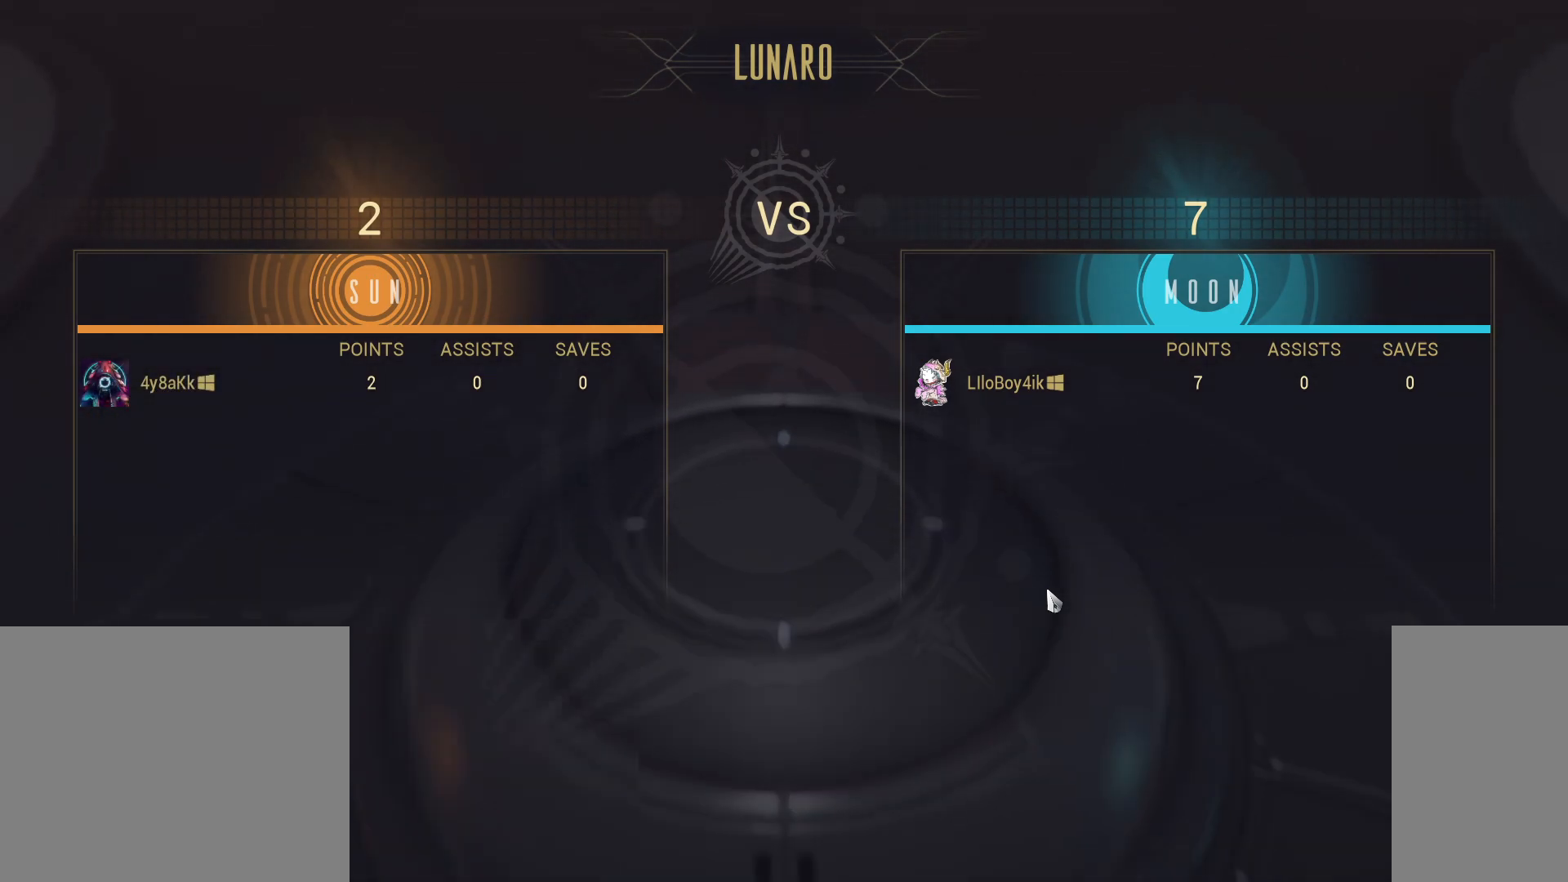
{"keys": [], "mouse": [], "events": [[83, "mouse_left", "up"]]}
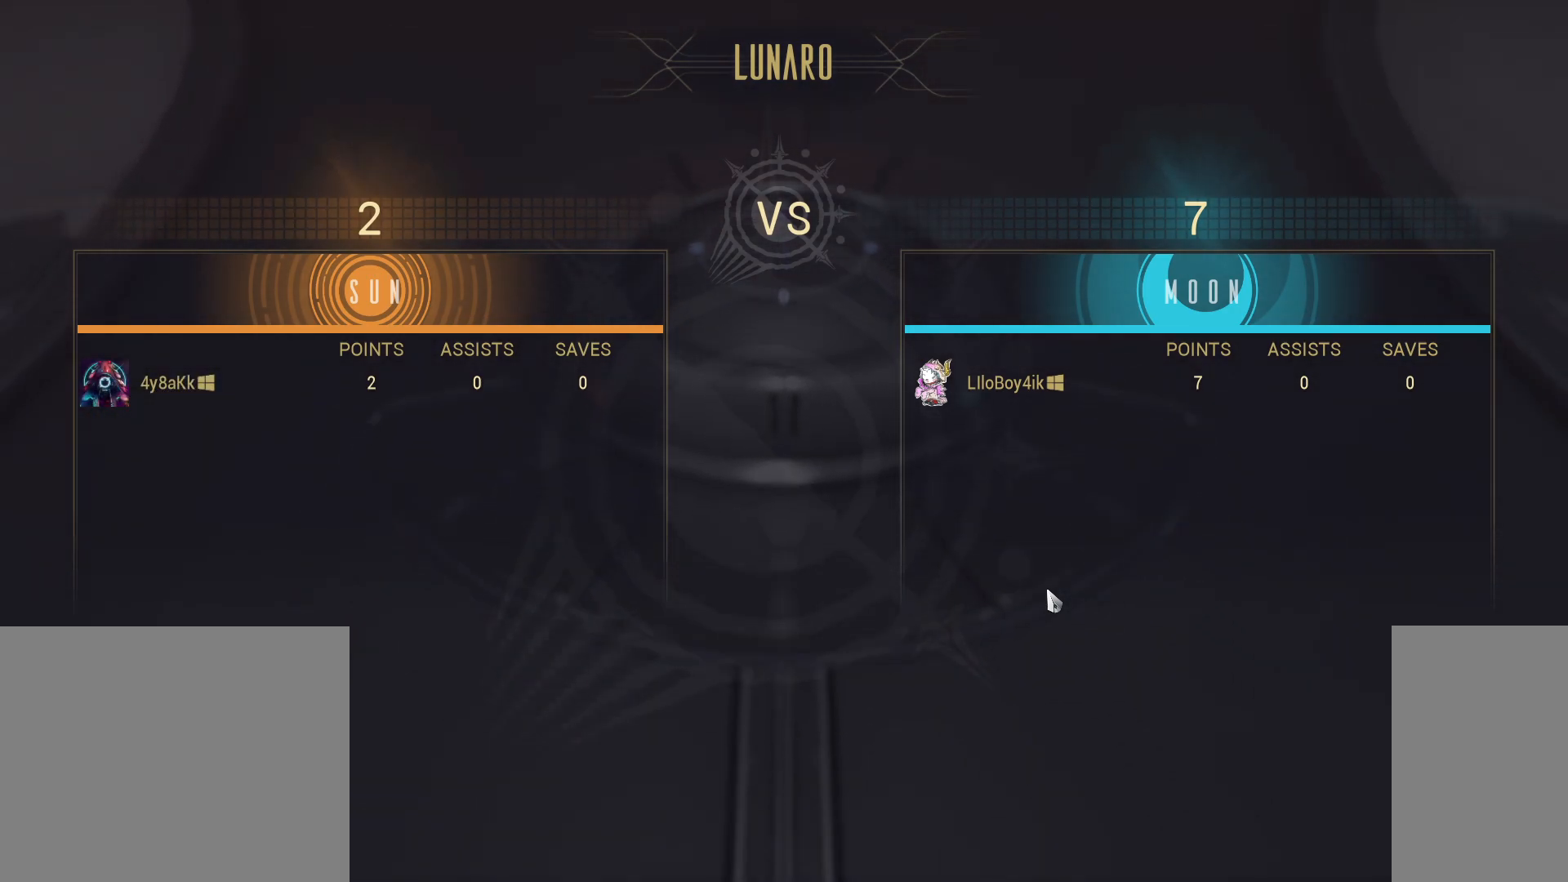
{"keys": [], "mouse": [], "events": []}
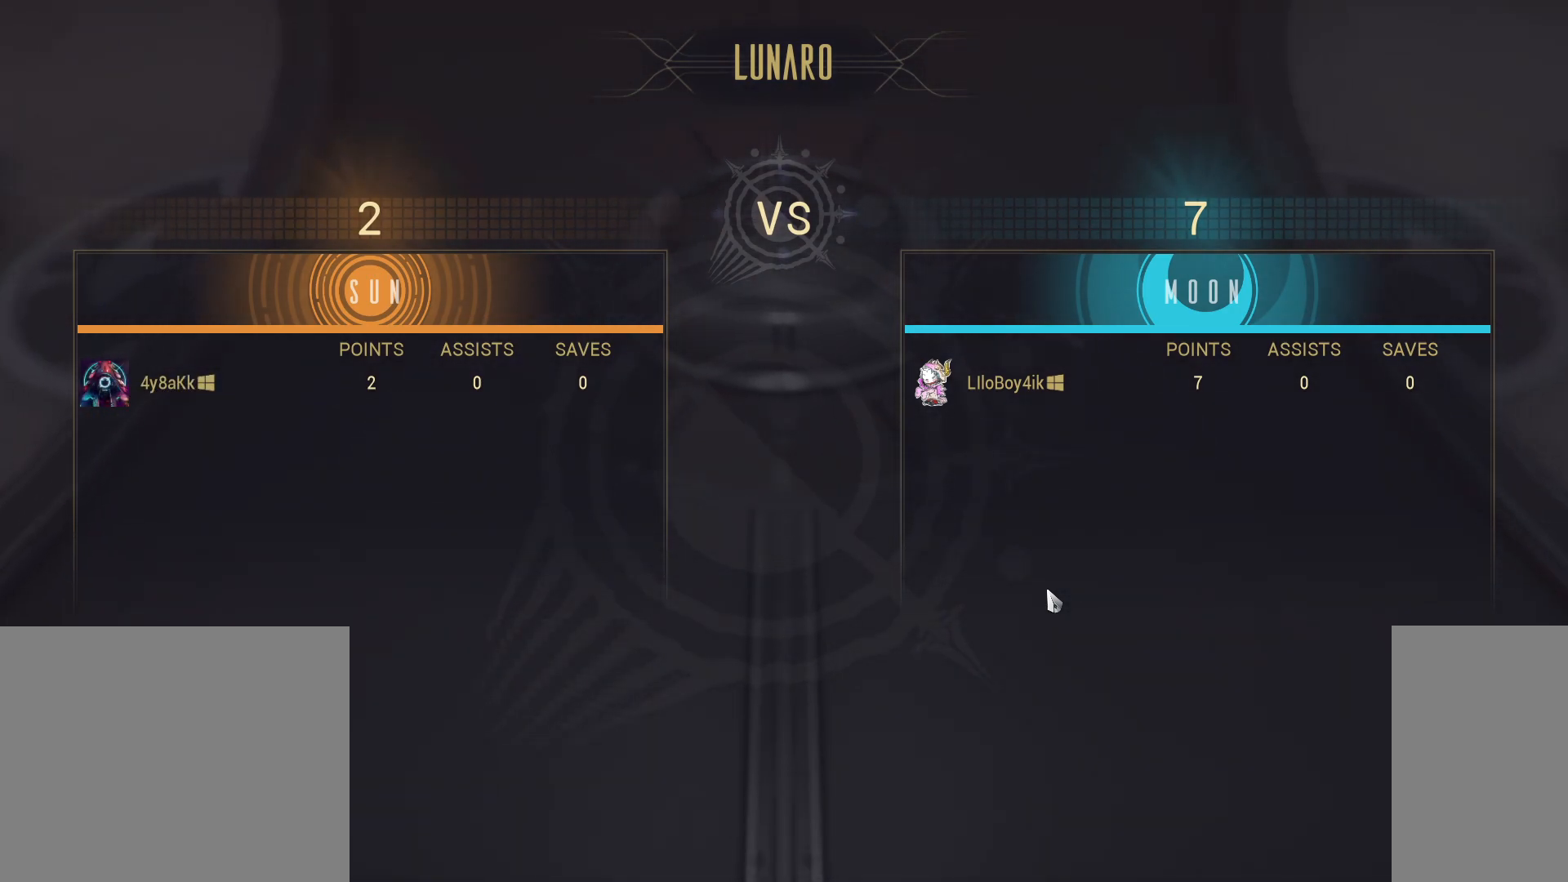
{"keys": [], "mouse": ["left"], "events": [[500, "mouse_left", "down"]]}
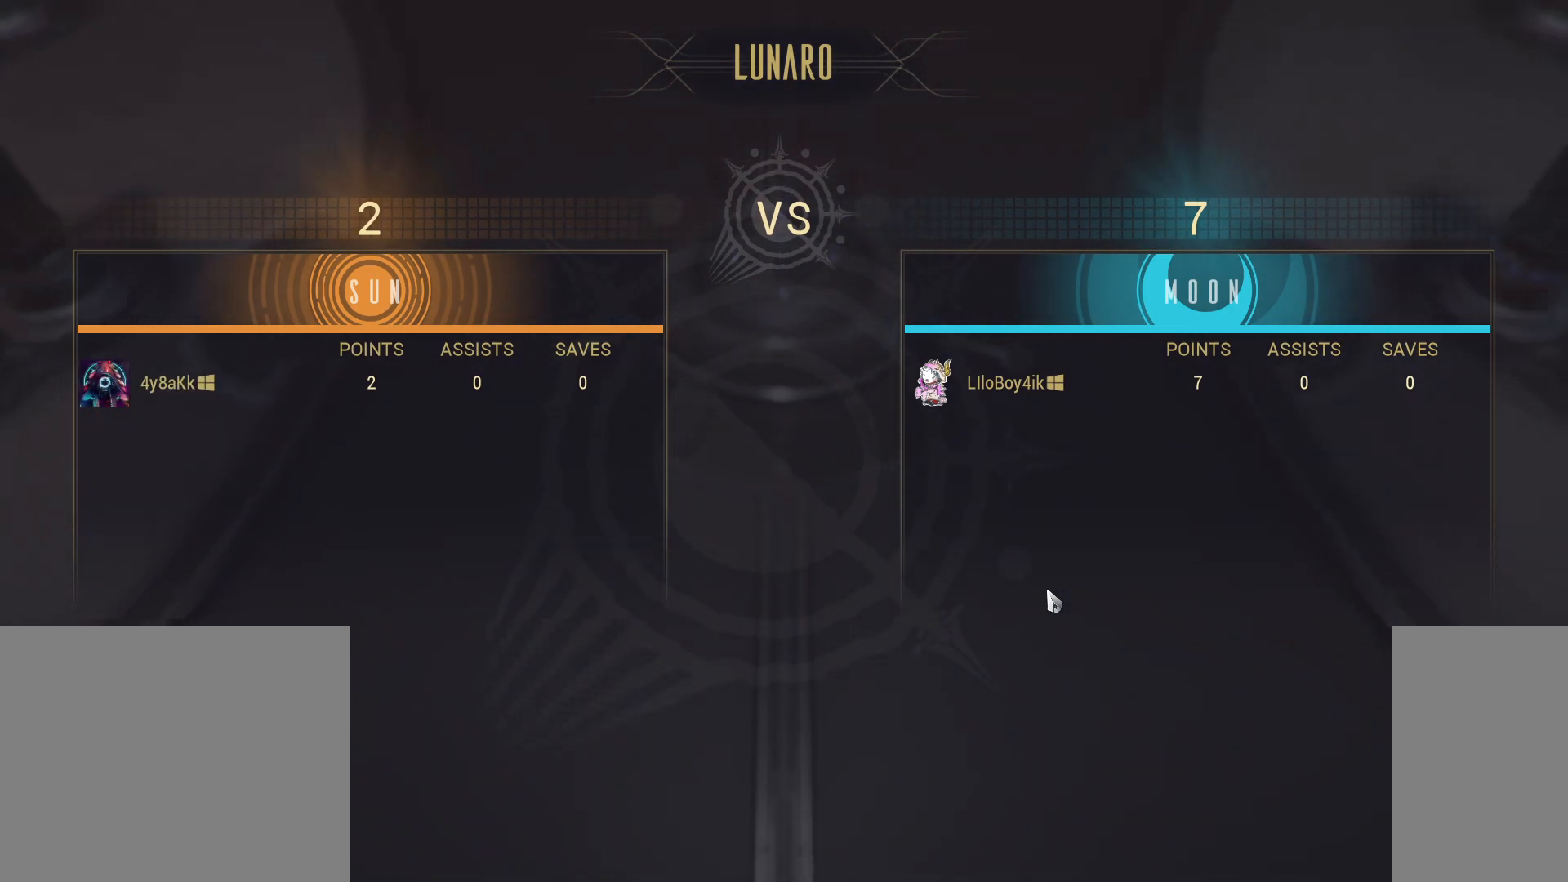
{"keys": [], "mouse": [], "events": [[100, "mouse_left", "up"], [400, "mouse_left", "down"], [500, "mouse_left", "up"]]}
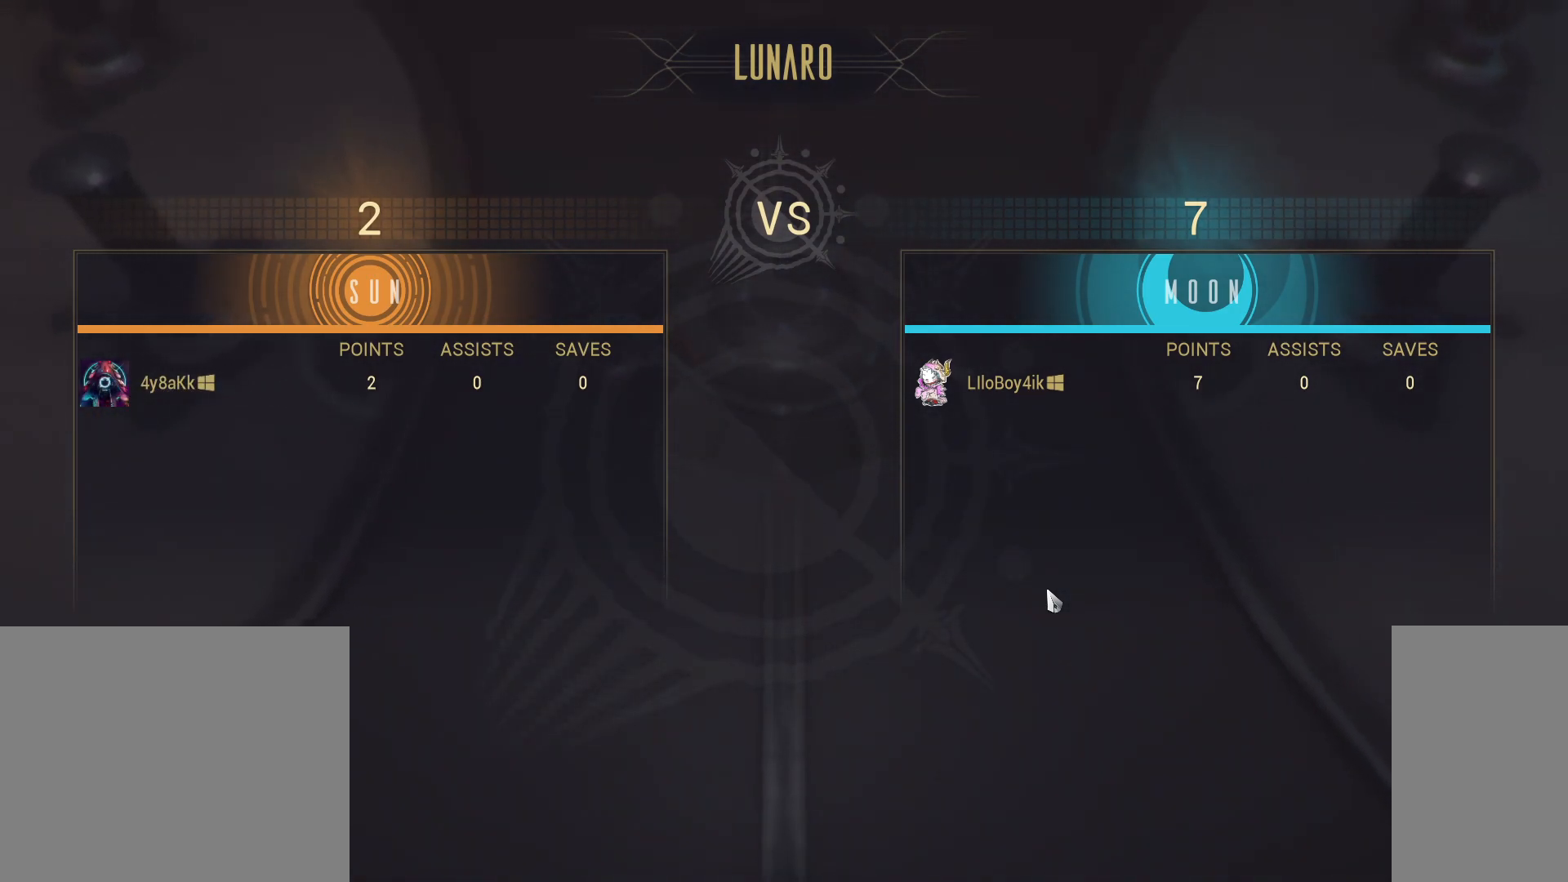
{"keys": [], "mouse": [], "events": []}
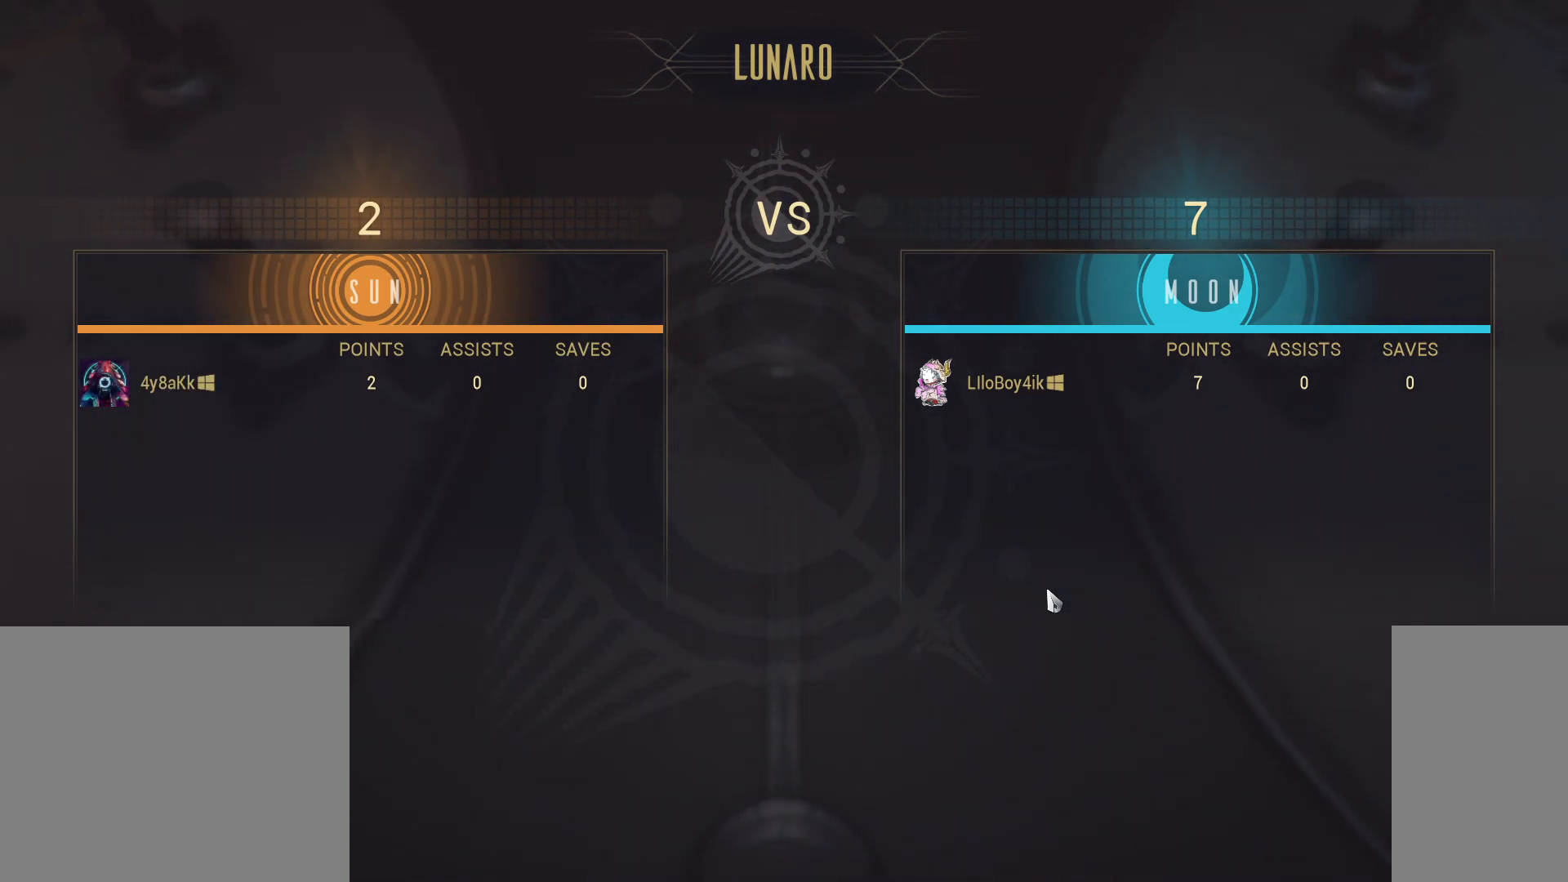
{"keys": [], "mouse": [], "events": []}
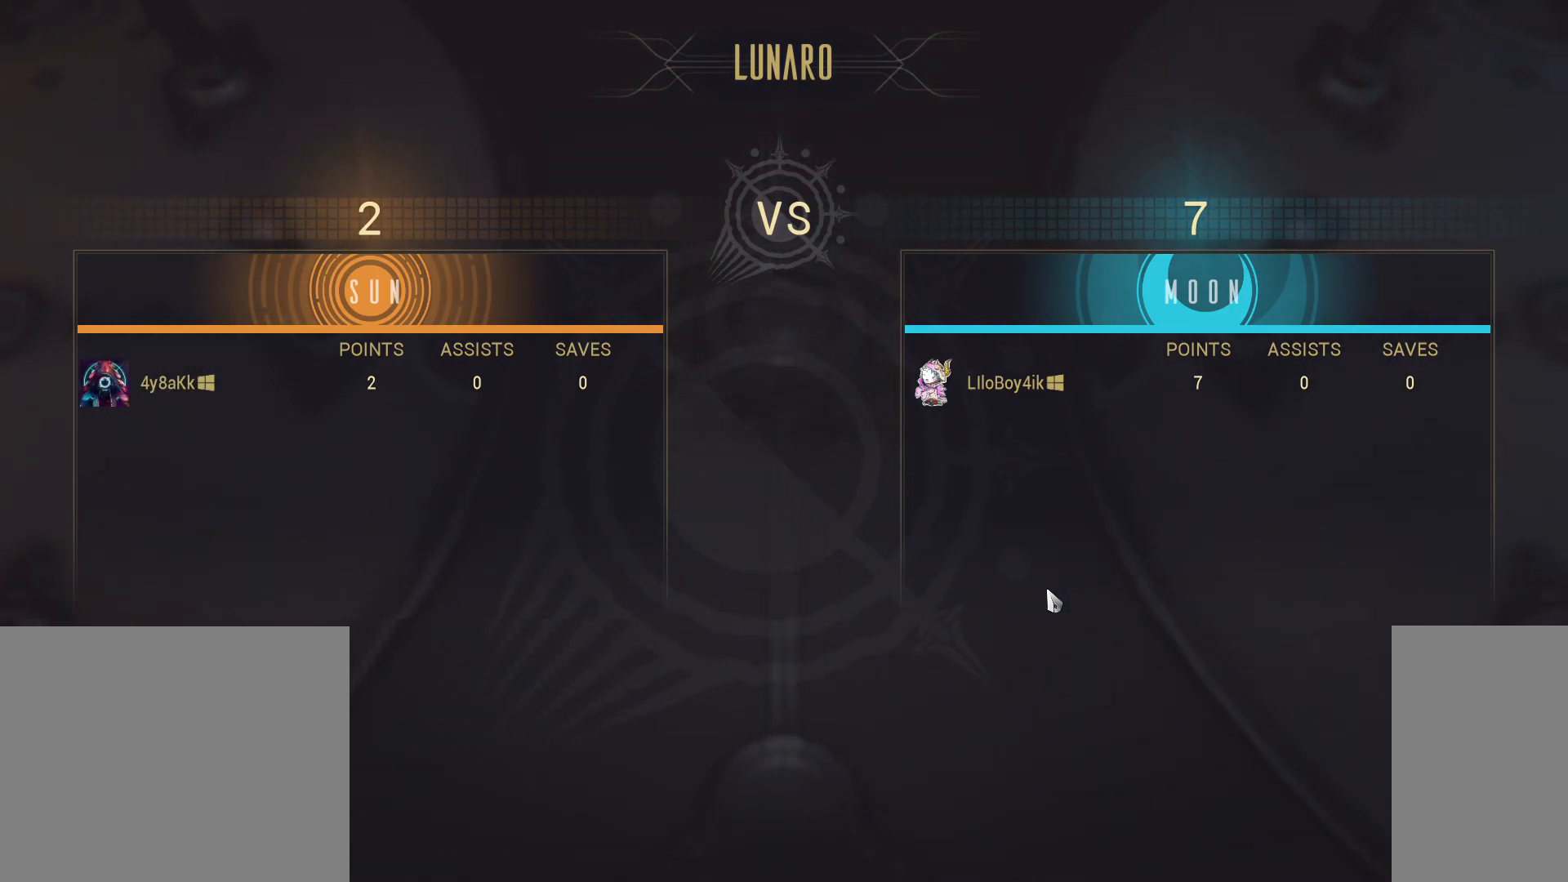
{"keys": [], "mouse": [], "events": []}
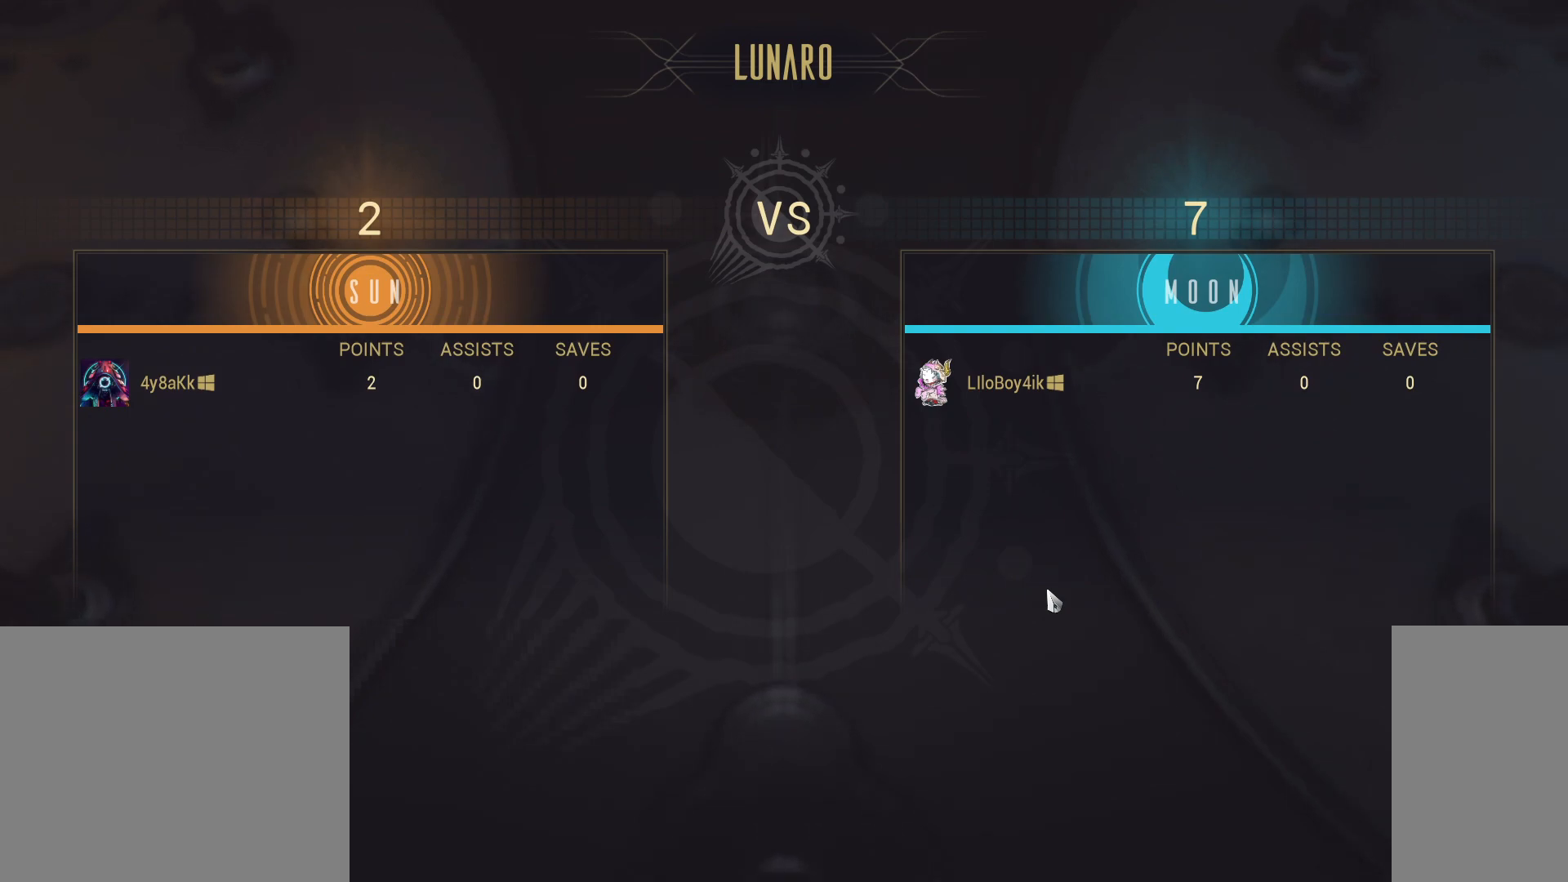
{"keys": [], "mouse": [], "events": []}
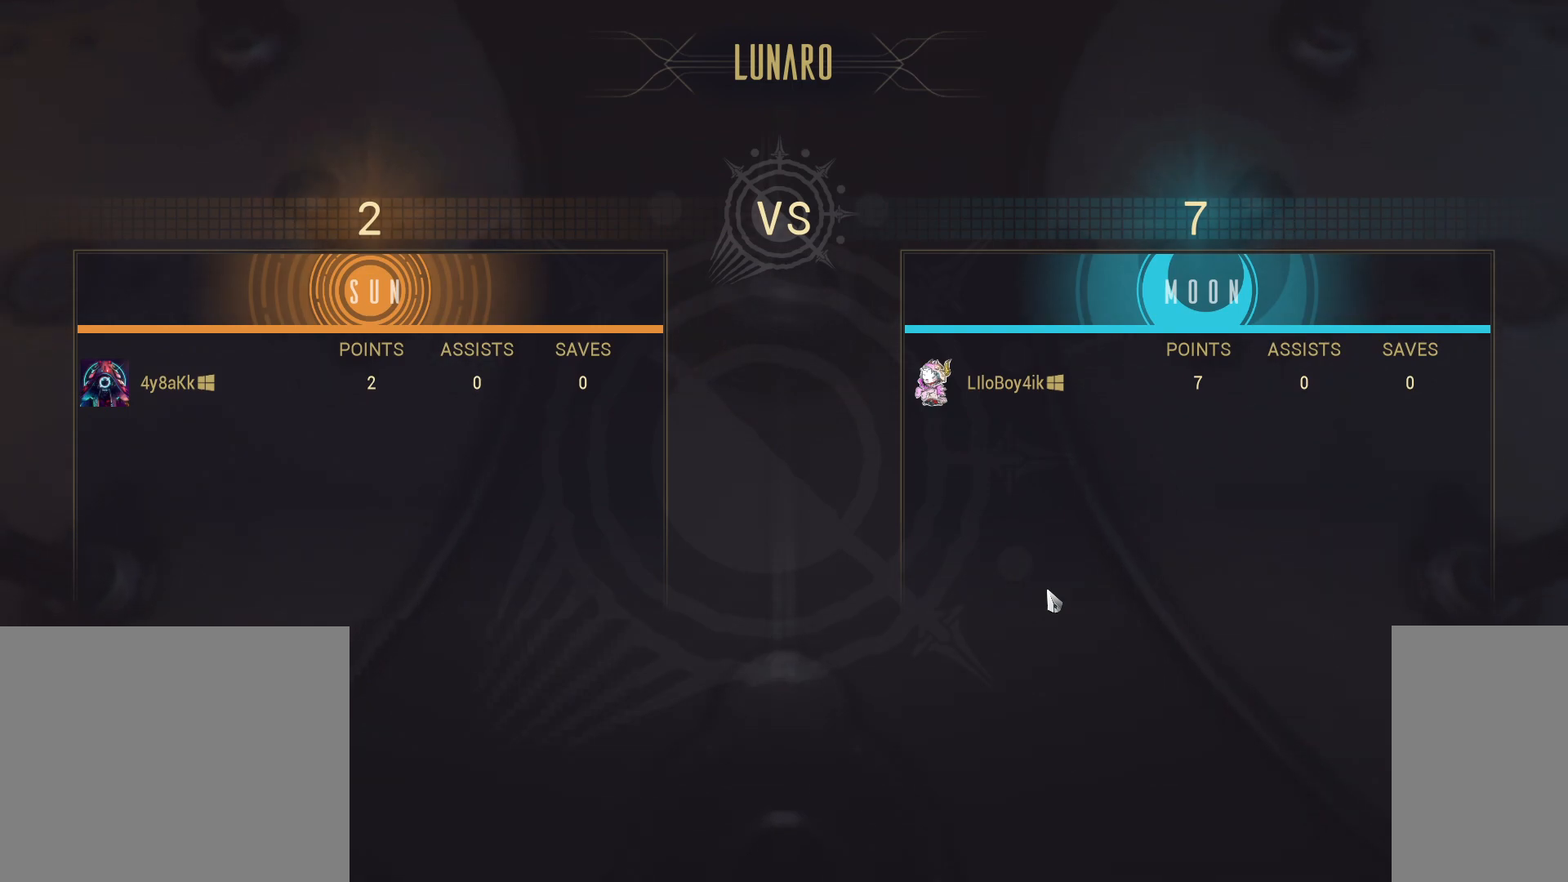
{"keys": [], "mouse": [], "events": [[167, "mouse_left", "down"], [267, "mouse_left", "up"]]}
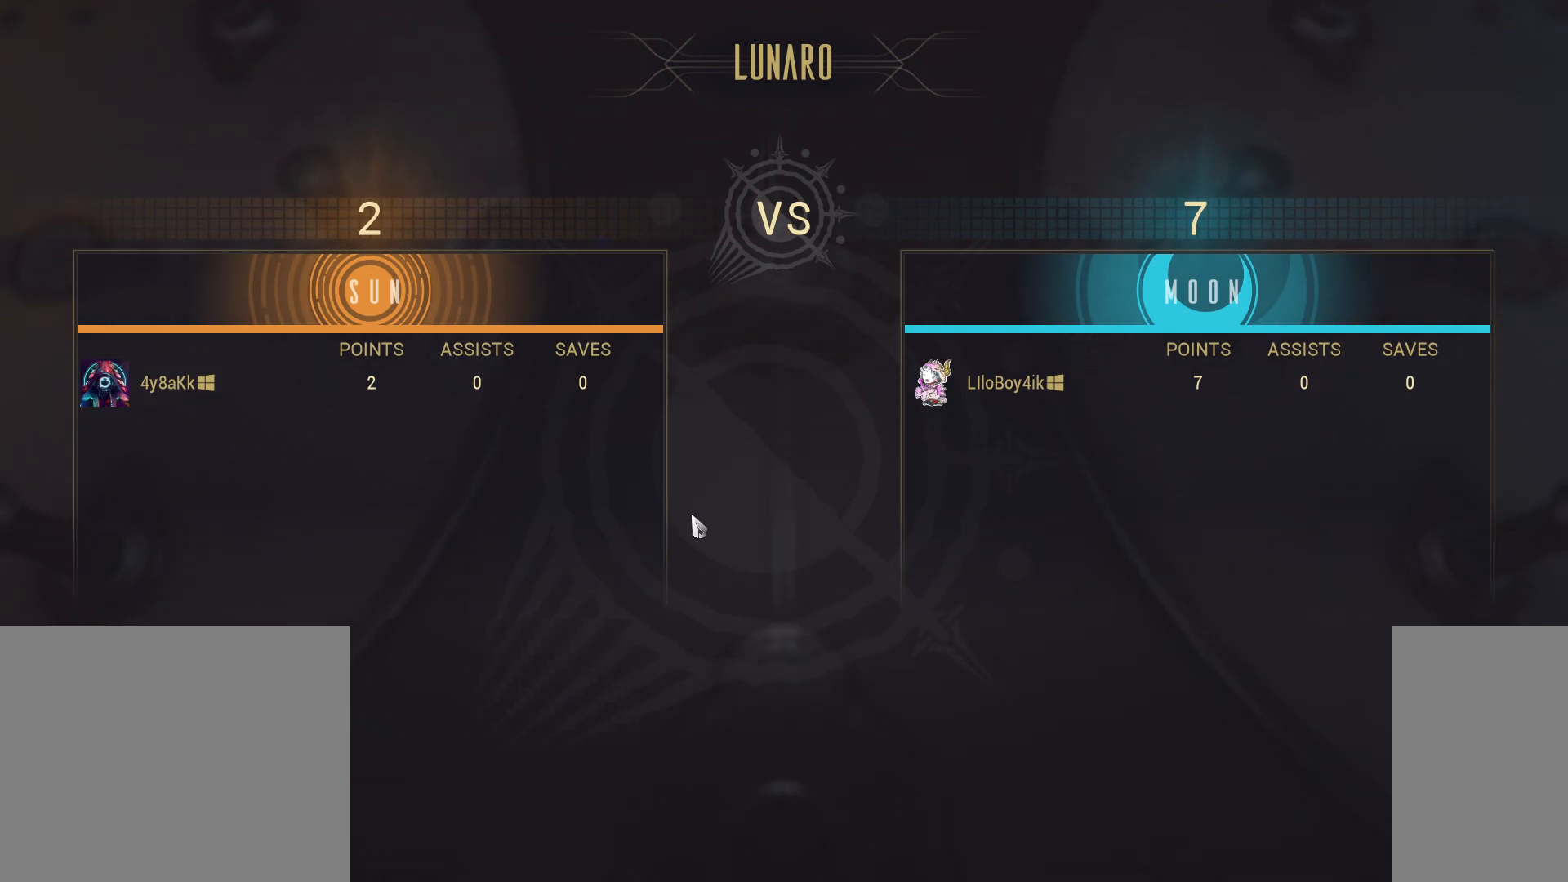
{"keys": [], "mouse": [], "events": []}
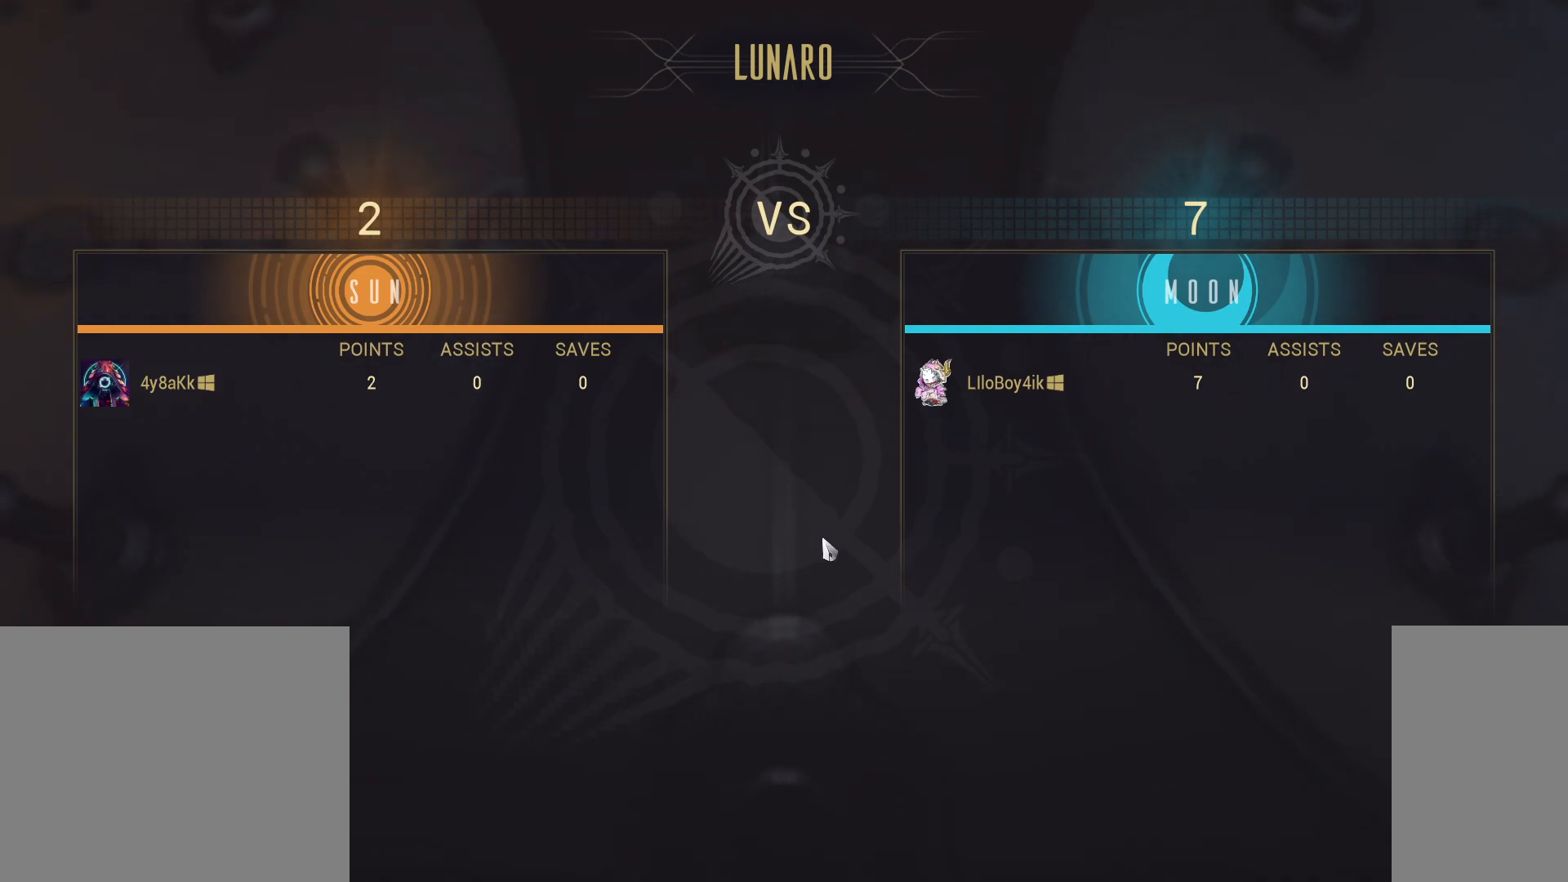
{"keys": [], "mouse": [], "events": []}
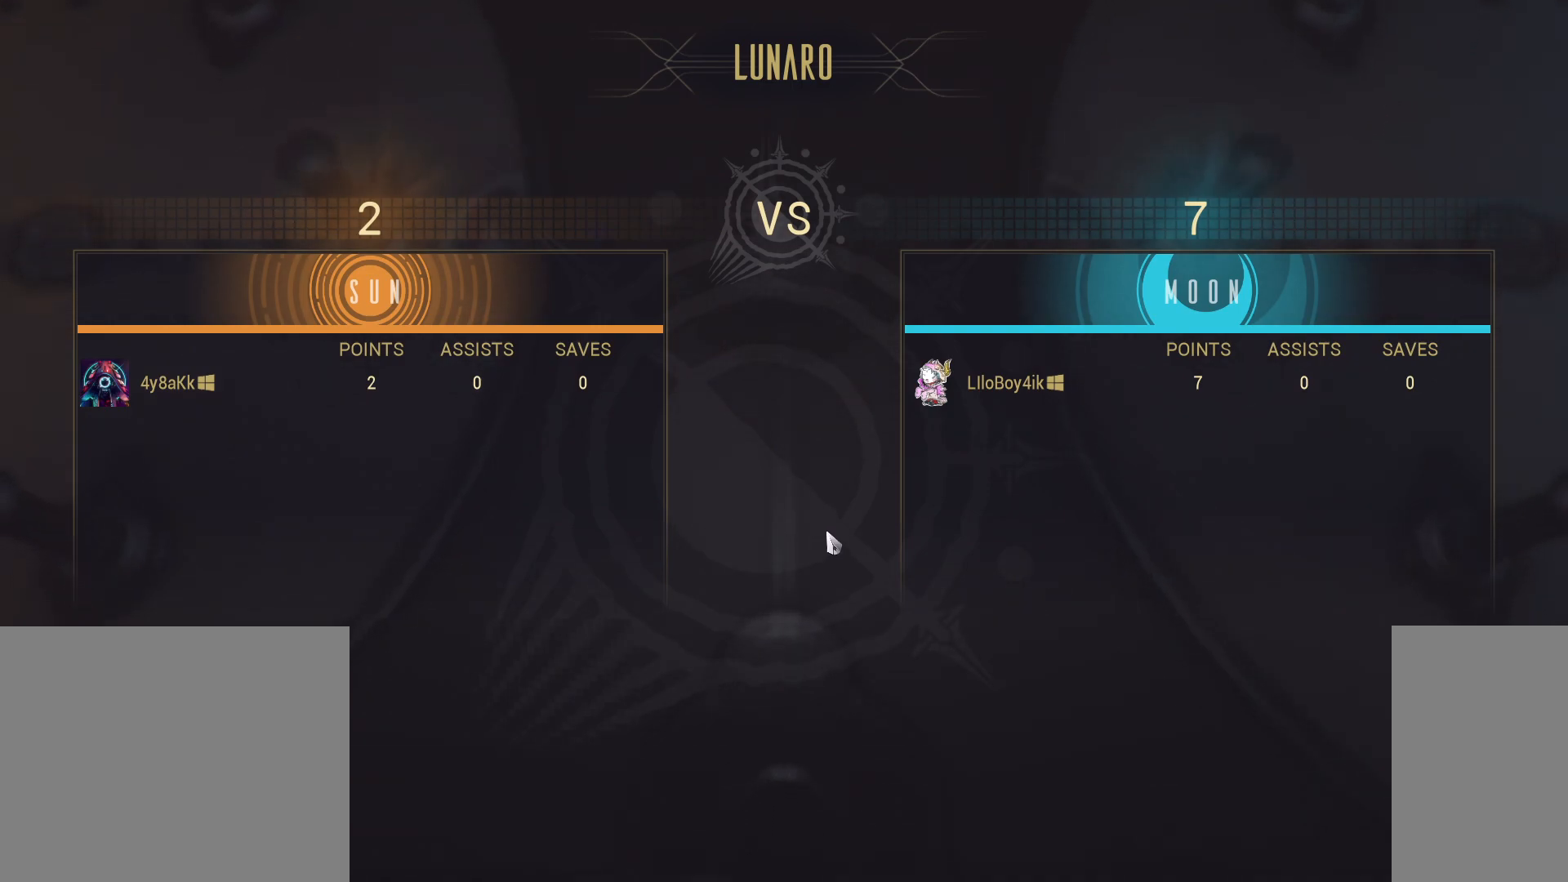
{"keys": [], "mouse": [], "events": []}
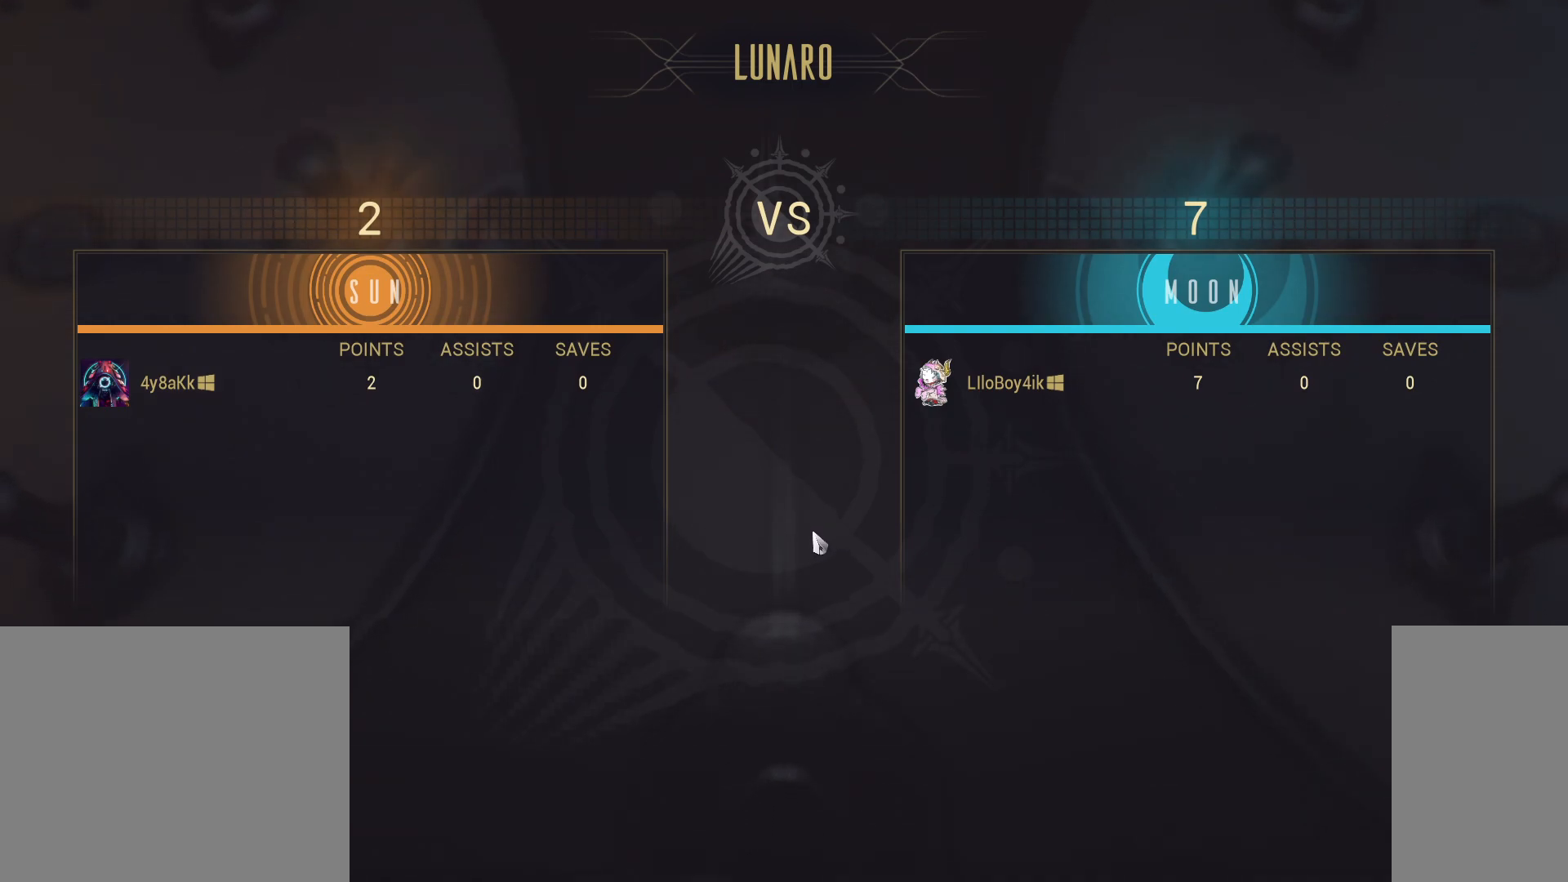
{"keys": [], "mouse": [], "events": []}
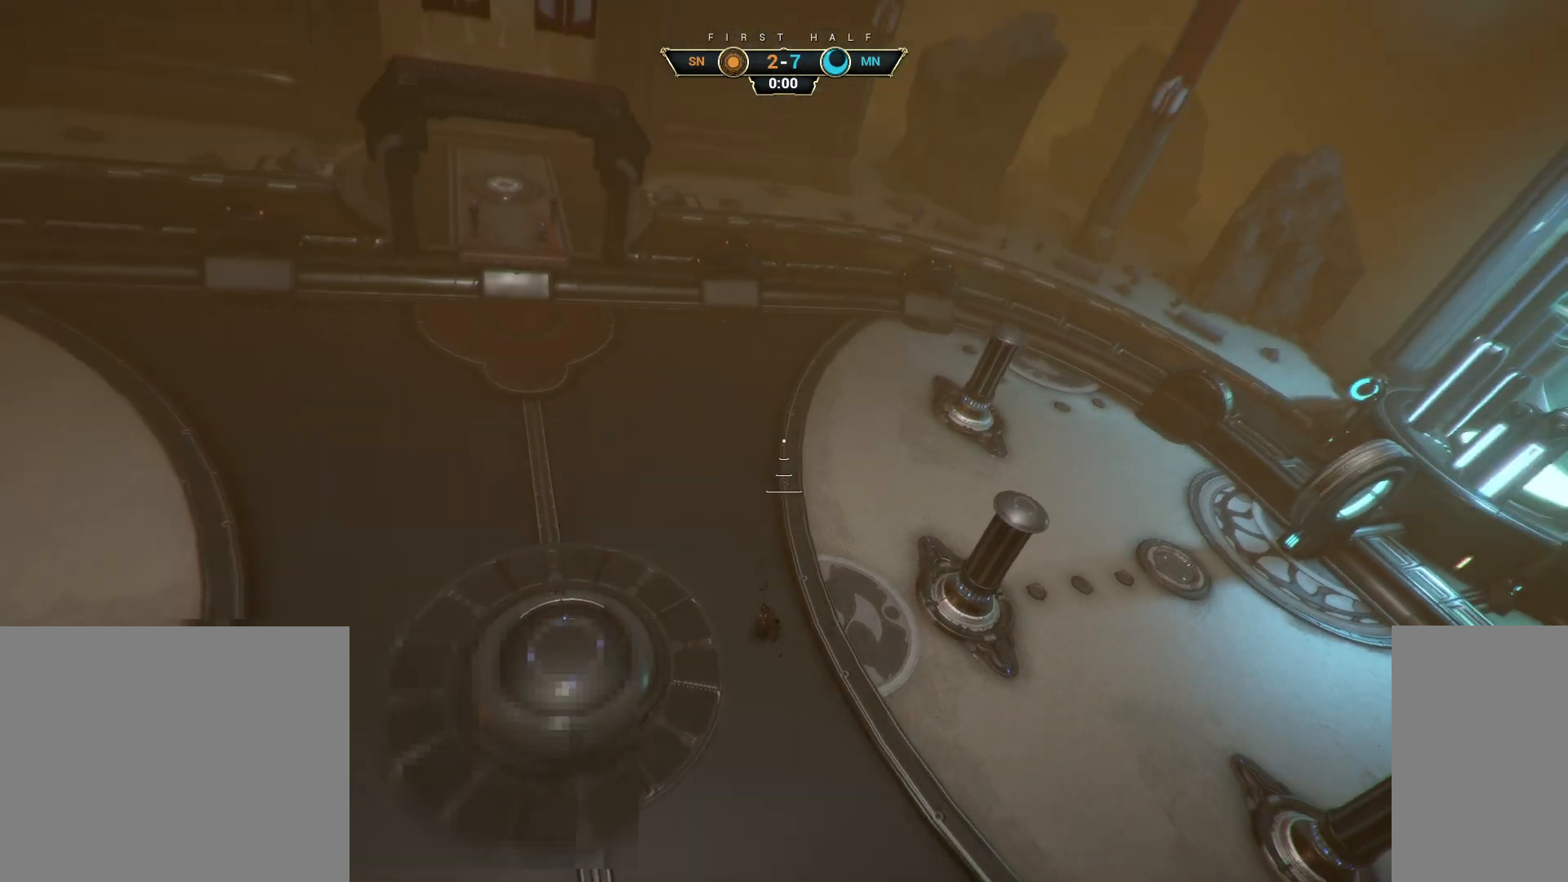
{"keys": [], "mouse": [], "events": []}